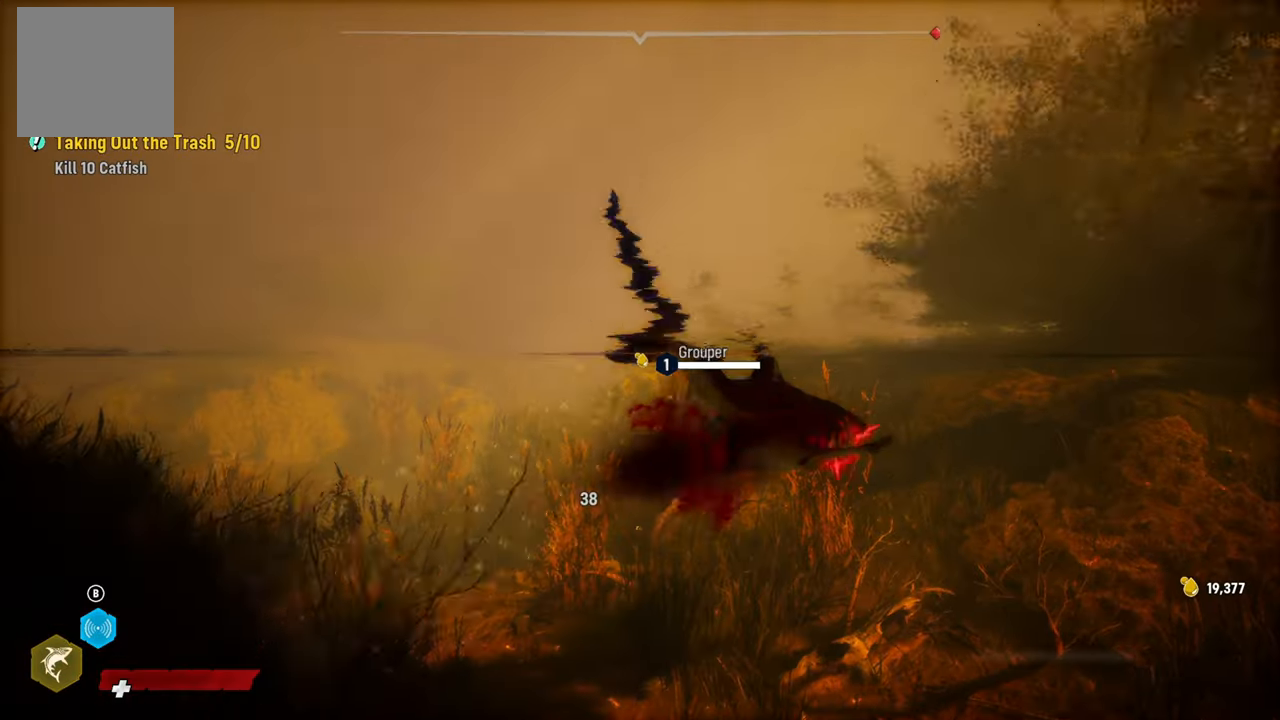
Gameplay with a controller (Xbox layout); each line is a JSON object with the inputs held at the frame after it. "events" lists button and stick changes between this image and that frame as [ms after this image, input, new state], when the widget could be followed in between.
{"buttons": ["L2", "R2"], "left_stick": "up-right", "right_stick": "center", "events": [[100, "R2", "up"], [160, "R2", "down"], [340, "R2", "up"], [380, "R2", "down"]]}
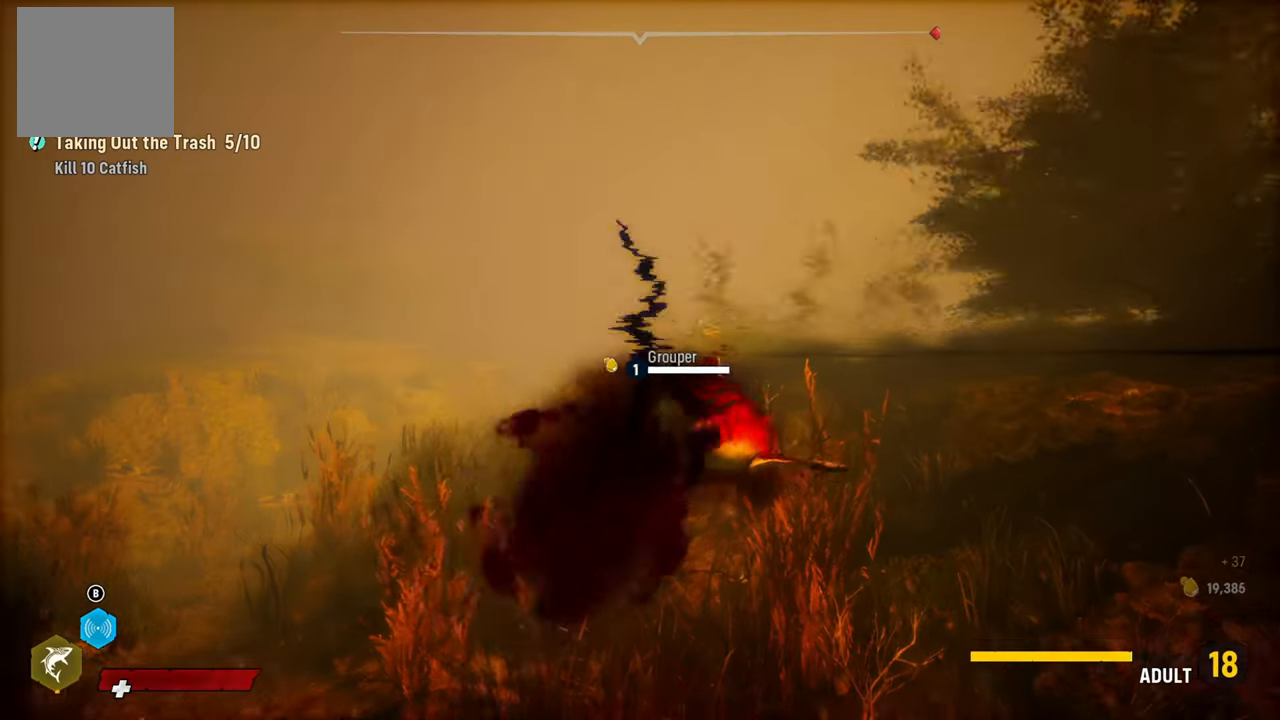
{"buttons": ["L2"], "left_stick": "down-right", "right_stick": "center", "events": [[80, "R2", "up"], [120, "left_stick", "right"], [140, "R2", "down"], [300, "R2", "up"], [300, "left_stick", "down-right"]]}
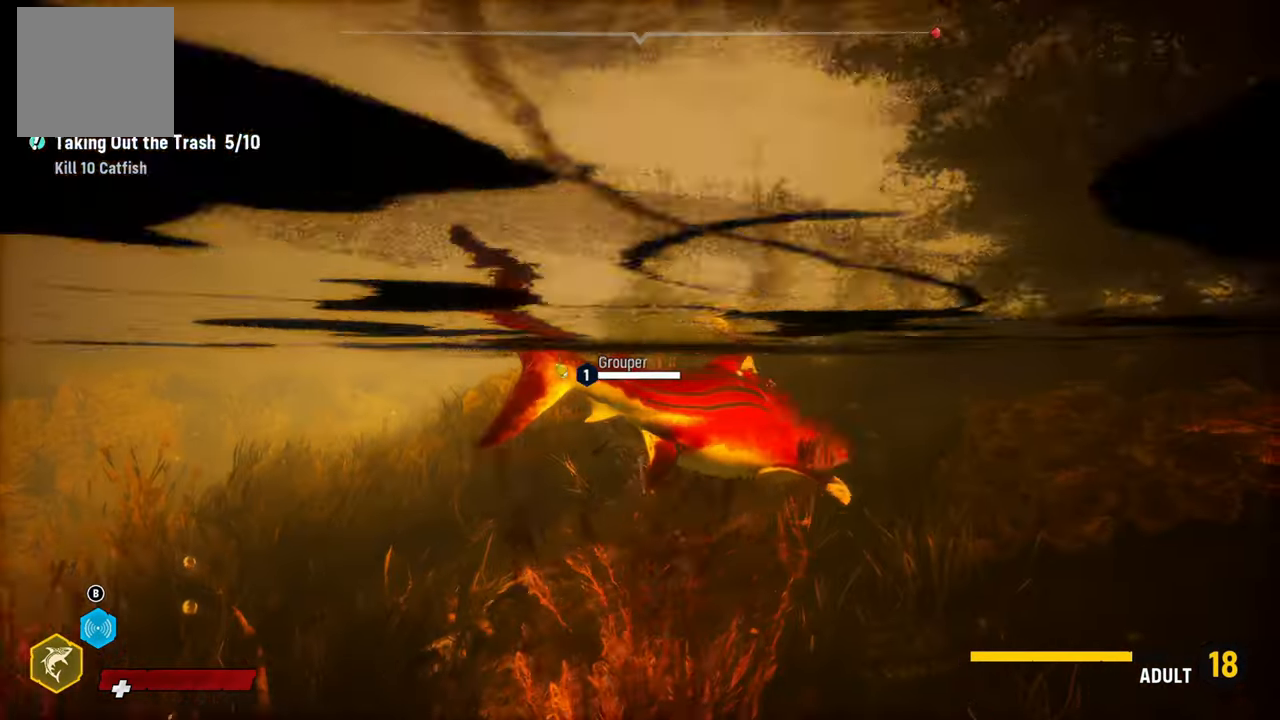
{"buttons": [], "left_stick": "center", "right_stick": "left", "events": [[140, "left_stick", "down-left"], [140, "right_stick", "left"], [220, "left_stick", "left"], [260, "L2", "up"], [320, "left_stick", "center"]]}
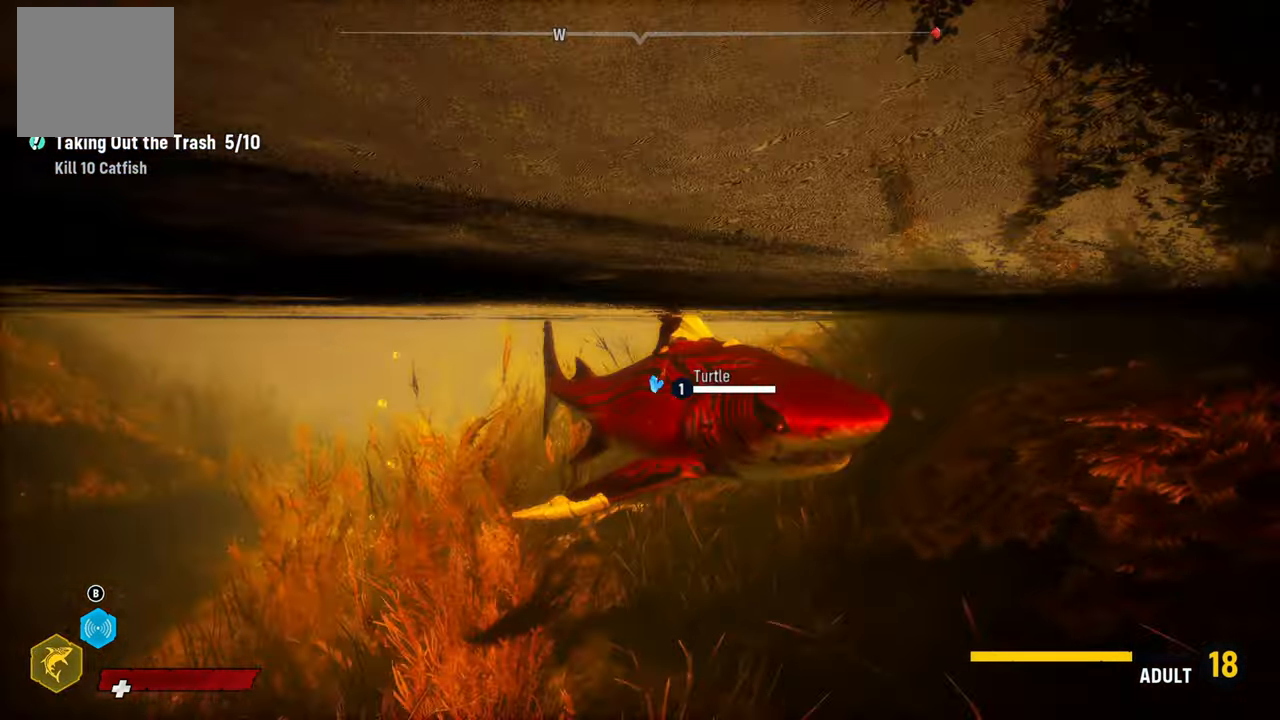
{"buttons": ["L2"], "left_stick": "up-left", "right_stick": "center", "events": [[100, "left_stick", "left"], [140, "L2", "down"], [220, "left_stick", "up-left"], [320, "right_stick", "center"]]}
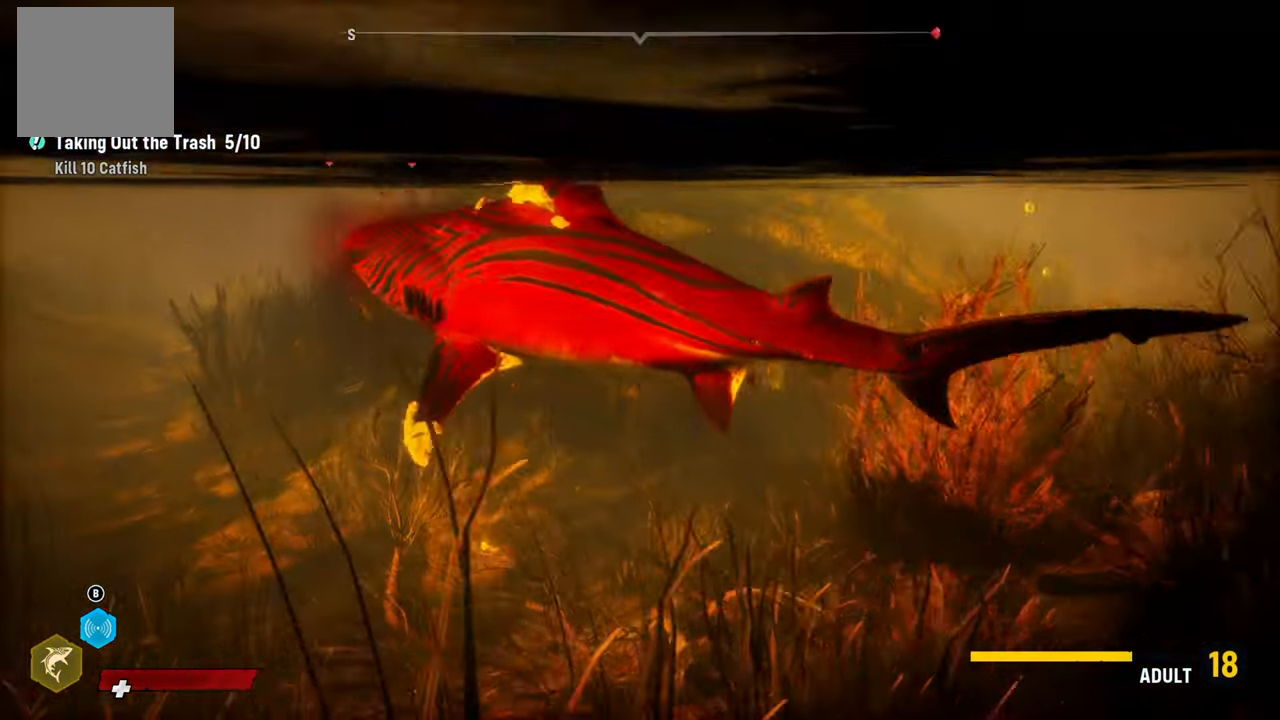
{"buttons": ["L2"], "left_stick": "up", "right_stick": "center", "events": [[120, "left_stick", "up"], [260, "B", "down"], [420, "B", "up"]]}
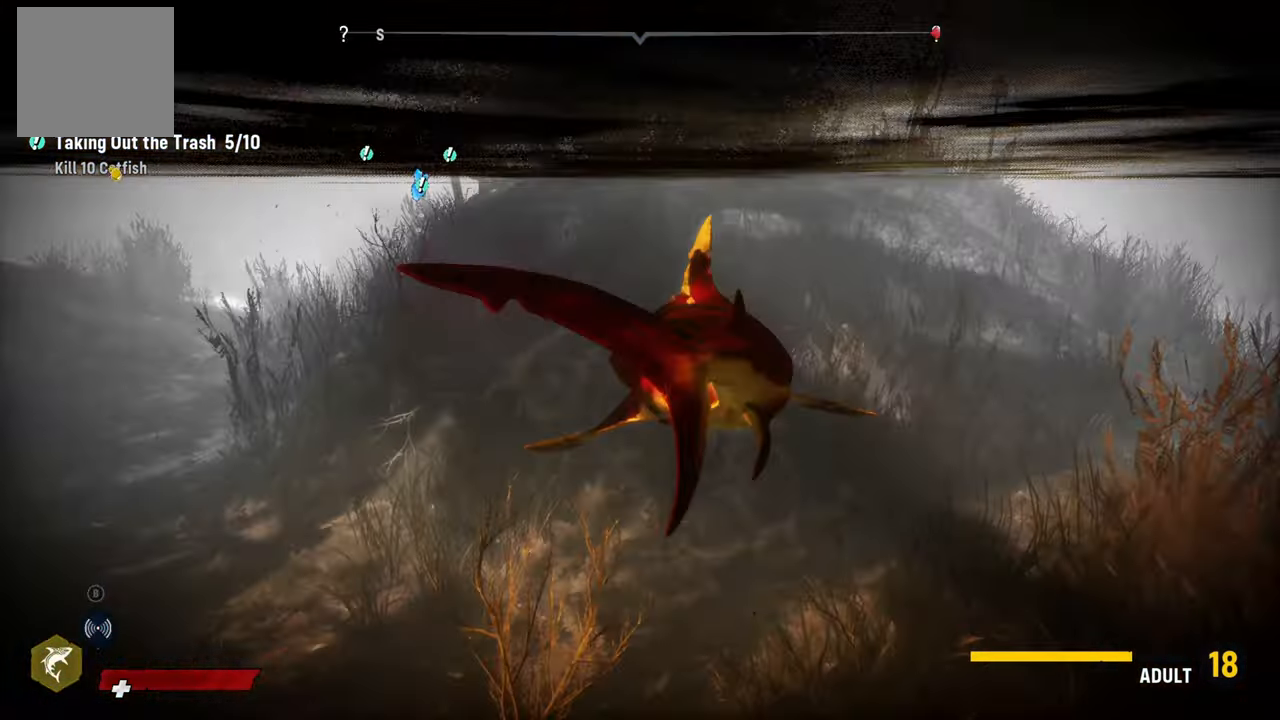
{"buttons": ["L2"], "left_stick": "up", "right_stick": "center", "events": [[100, "left_stick", "up-left"], [180, "right_stick", "up-left"], [440, "right_stick", "center"], [500, "left_stick", "up"]]}
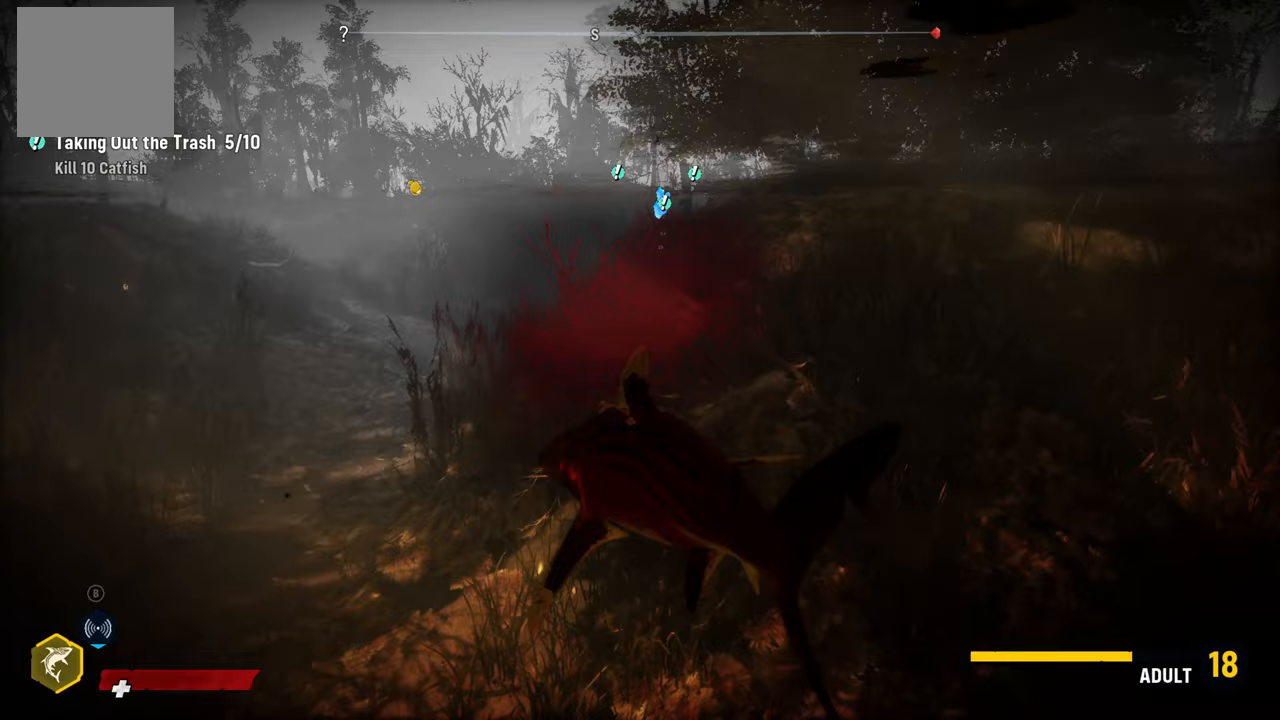
{"buttons": ["L2"], "left_stick": "up", "right_stick": "center", "events": [[20, "L2", "up"], [180, "right_stick", "up"], [220, "L2", "down"], [360, "right_stick", "center"]]}
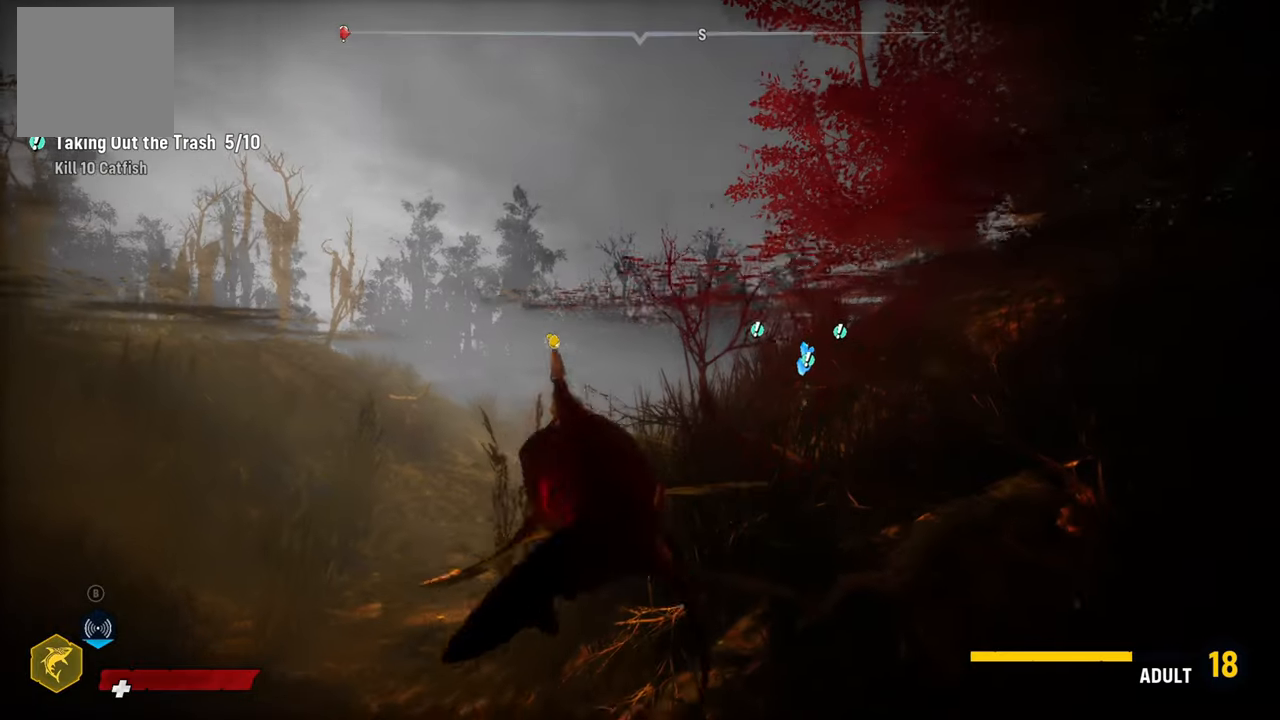
{"buttons": ["L2"], "left_stick": "up", "right_stick": "center", "events": [[60, "R2", "down"], [400, "R2", "up"]]}
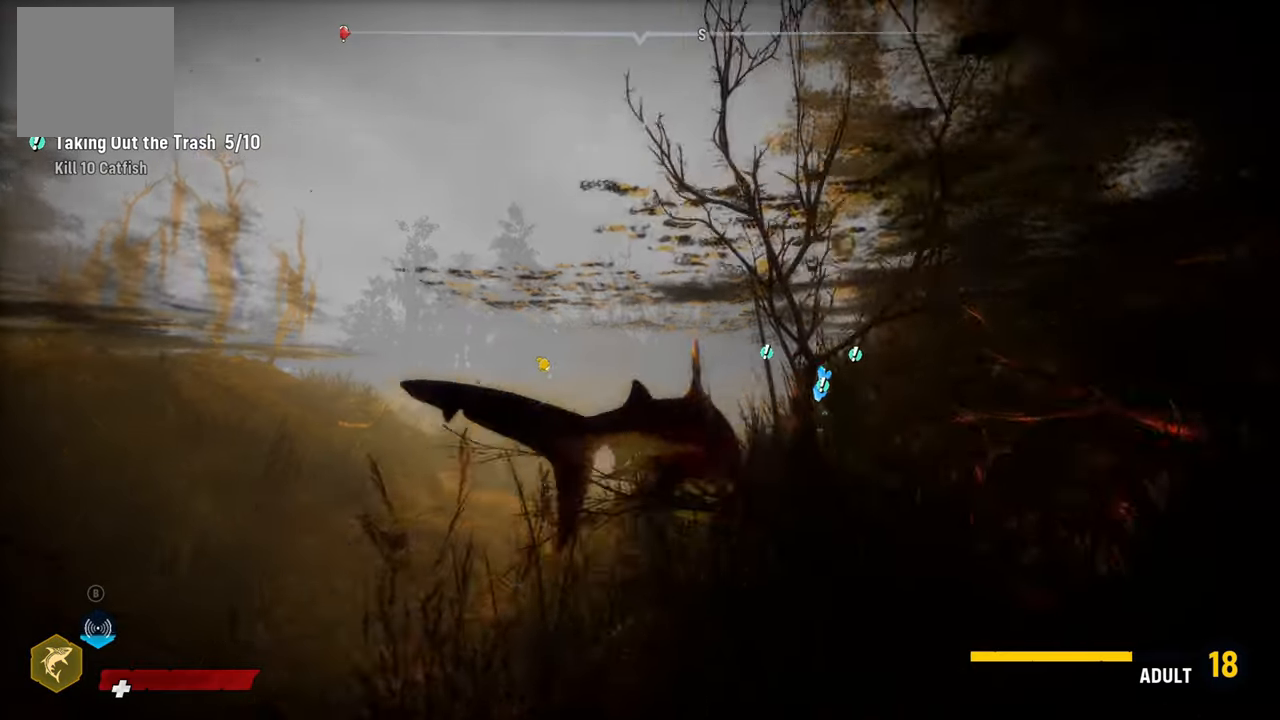
{"buttons": [], "left_stick": "up", "right_stick": "center", "events": [[460, "L2", "up"]]}
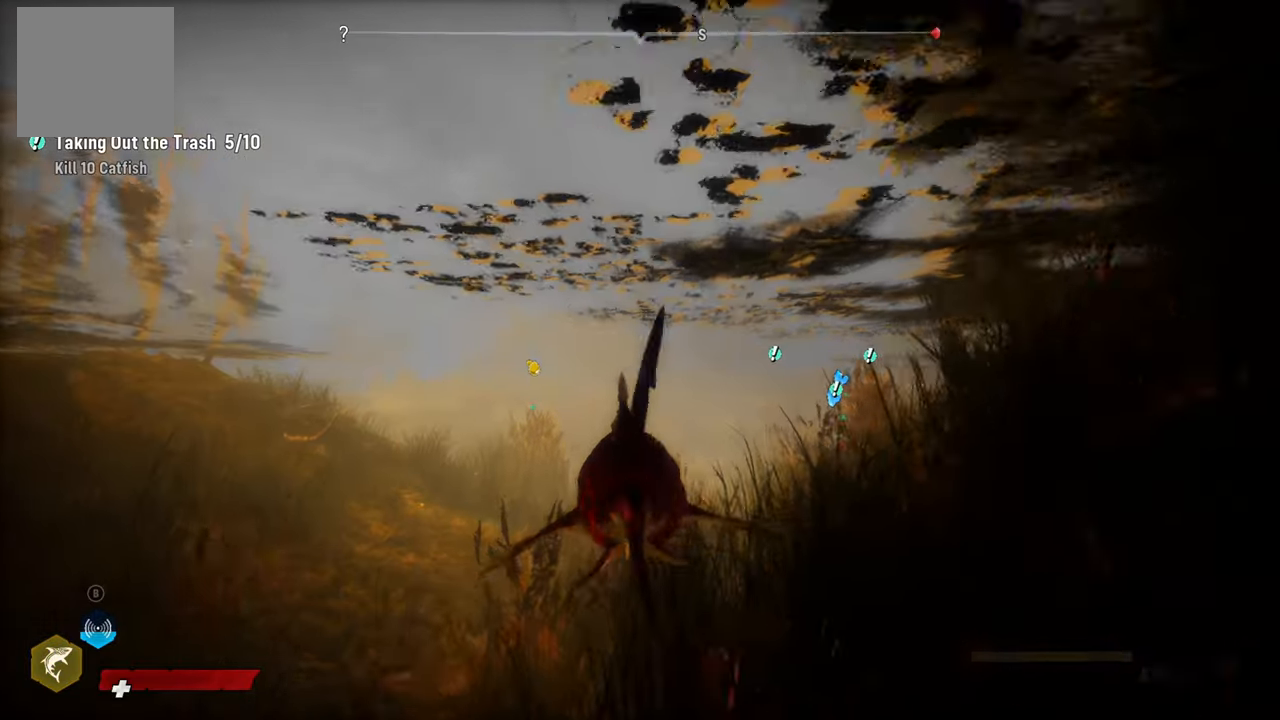
{"buttons": [], "left_stick": "up", "right_stick": "right", "events": [[40, "right_stick", "right"]]}
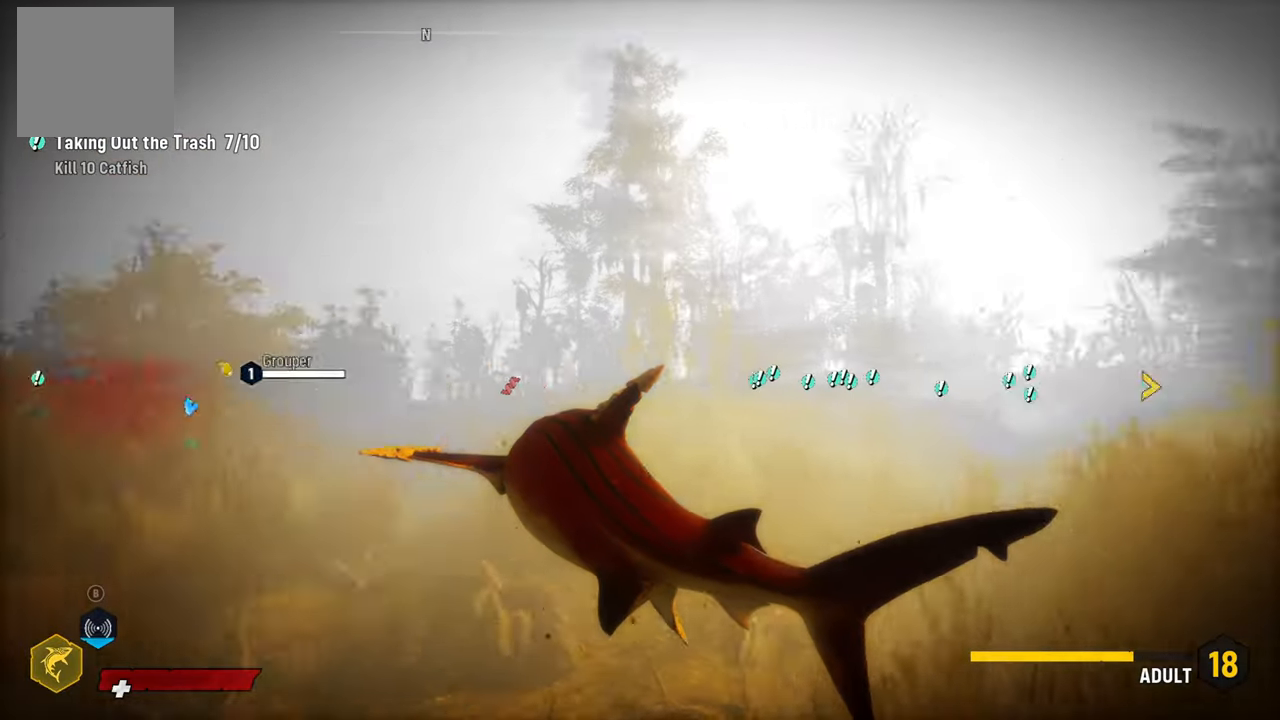
{"buttons": [], "left_stick": "up", "right_stick": "center", "events": [[380, "right_stick", "center"]]}
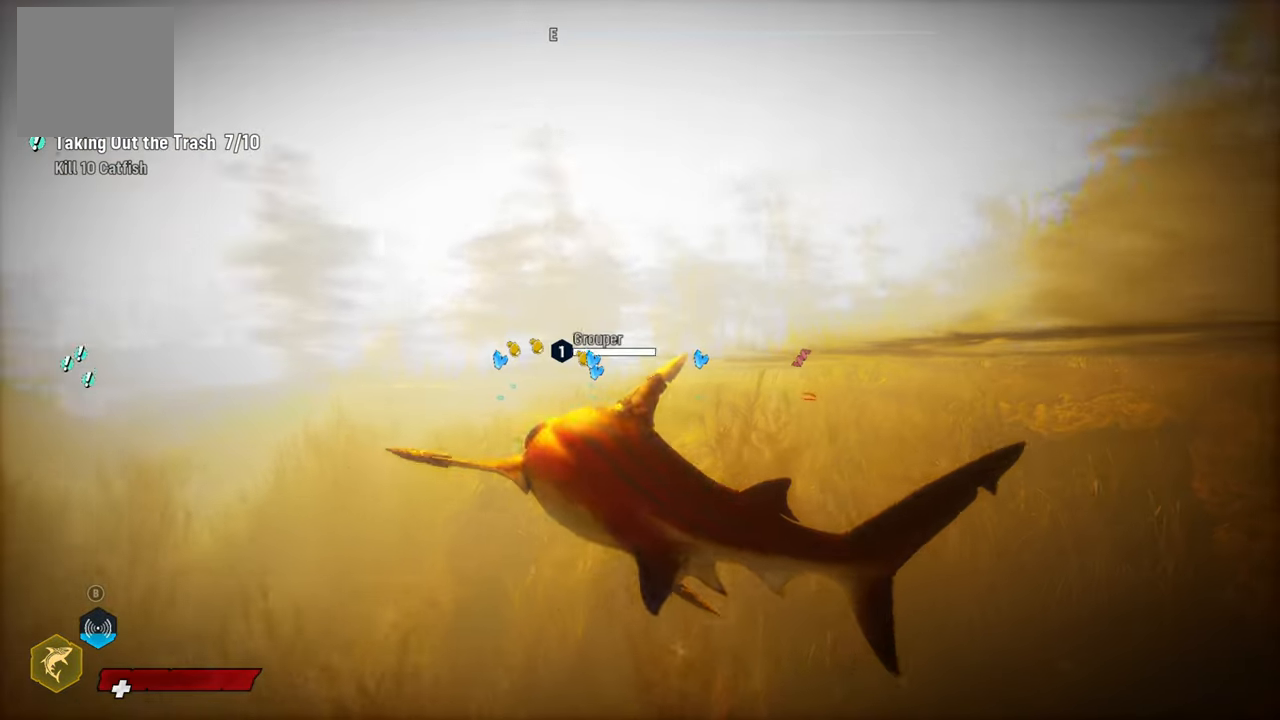
{"buttons": [], "left_stick": "up-left", "right_stick": "left", "events": [[200, "right_stick", "left"], [260, "left_stick", "up-left"]]}
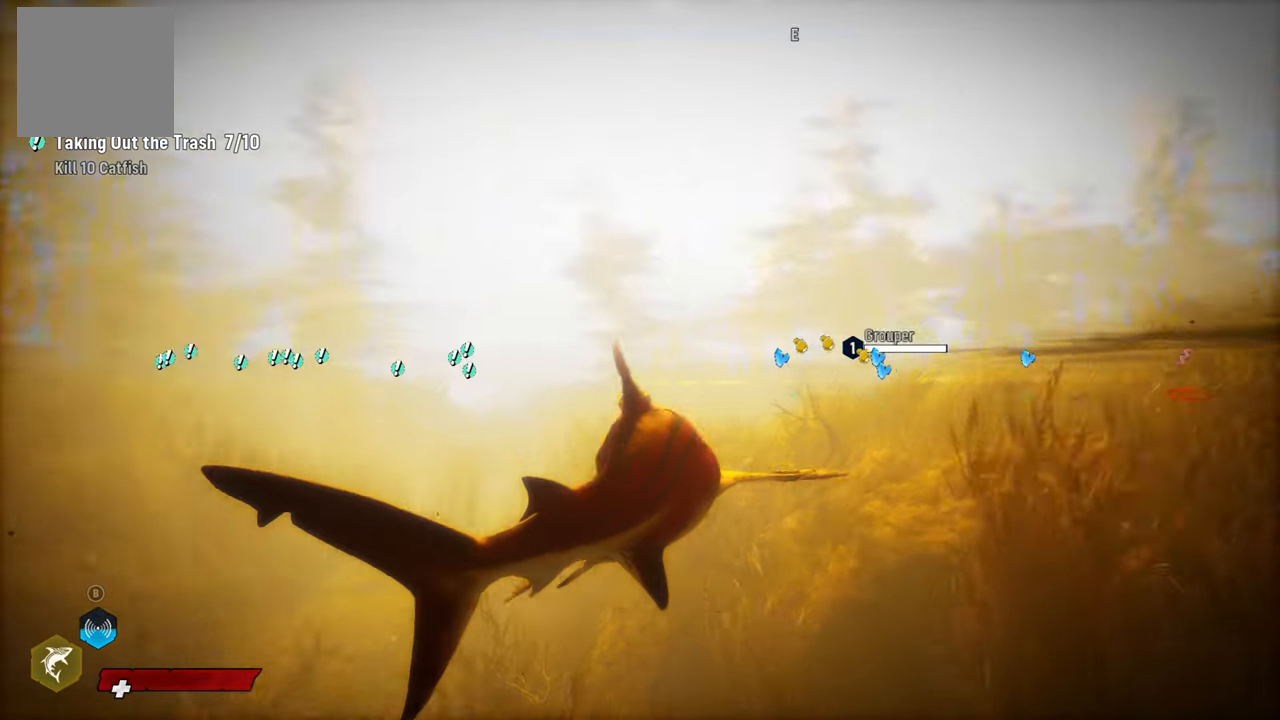
{"buttons": ["L2"], "left_stick": "up", "right_stick": "center", "events": [[100, "right_stick", "center"], [140, "L2", "down"], [200, "left_stick", "up"]]}
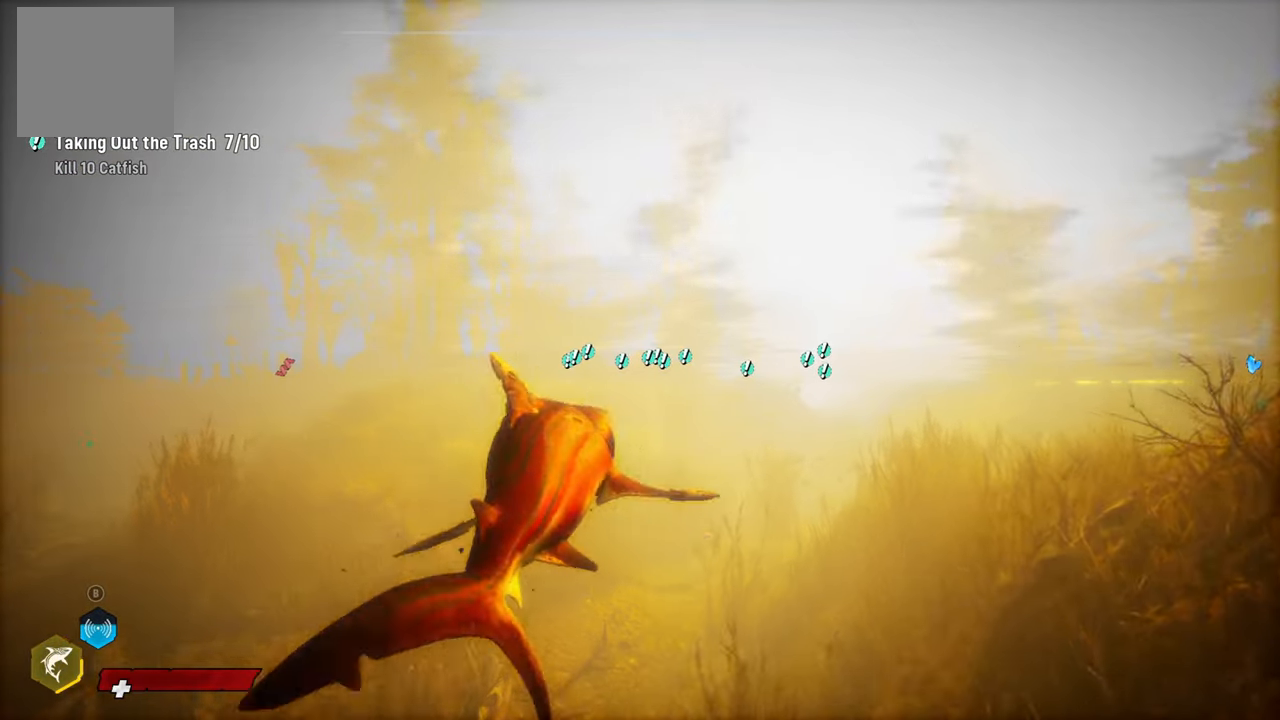
{"buttons": ["L2"], "left_stick": "up", "right_stick": "center", "events": []}
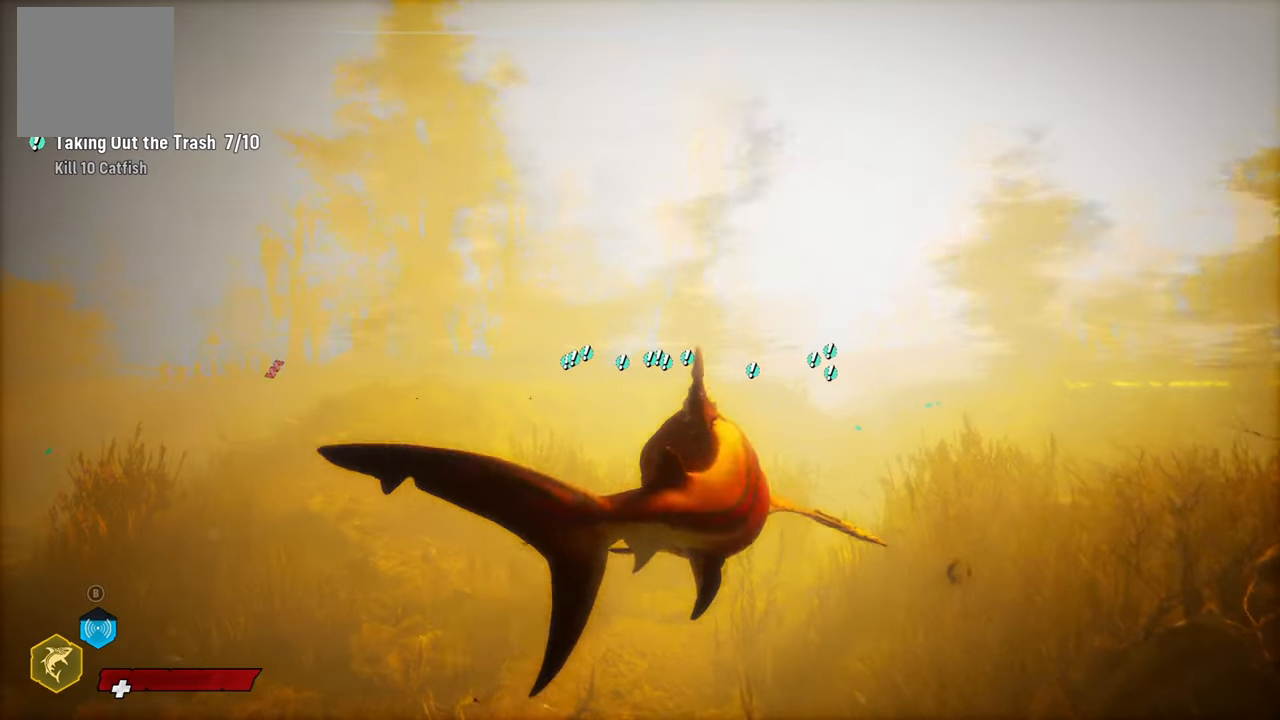
{"buttons": [], "left_stick": "up", "right_stick": "center", "events": [[460, "L2", "up"]]}
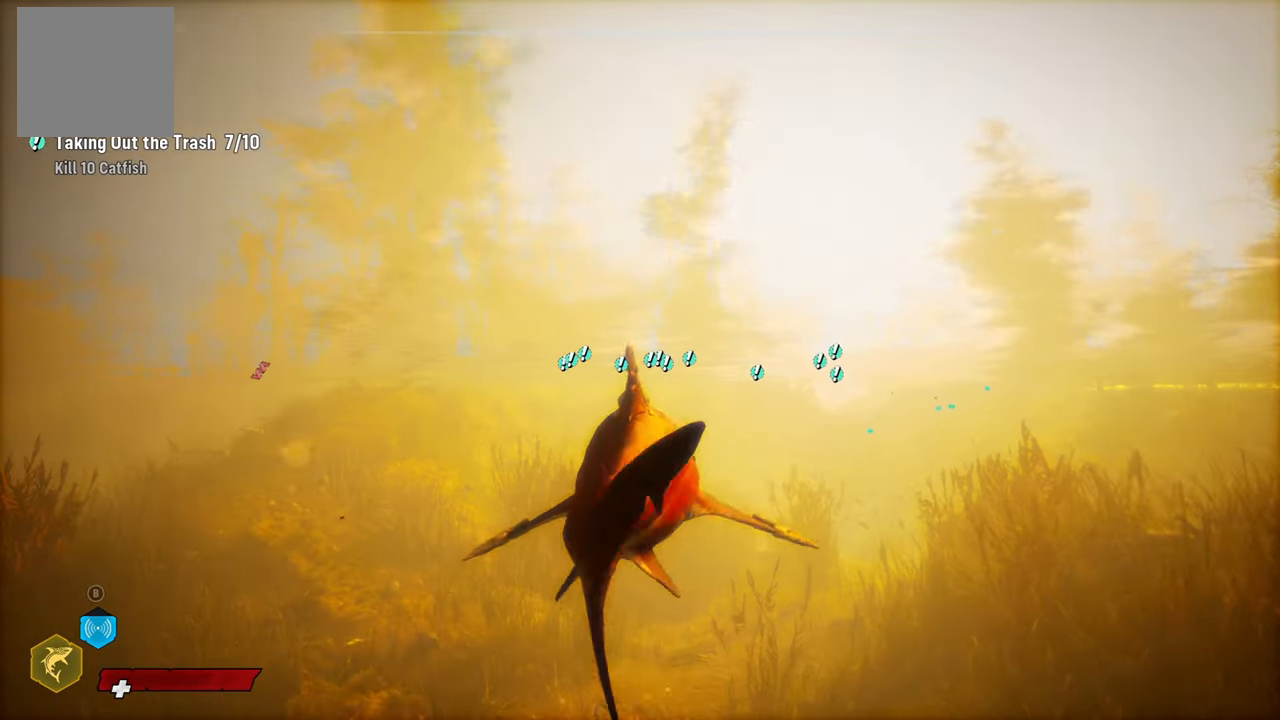
{"buttons": ["L2", "R2"], "left_stick": "up", "right_stick": "center", "events": [[60, "R2", "down"], [100, "L2", "down"]]}
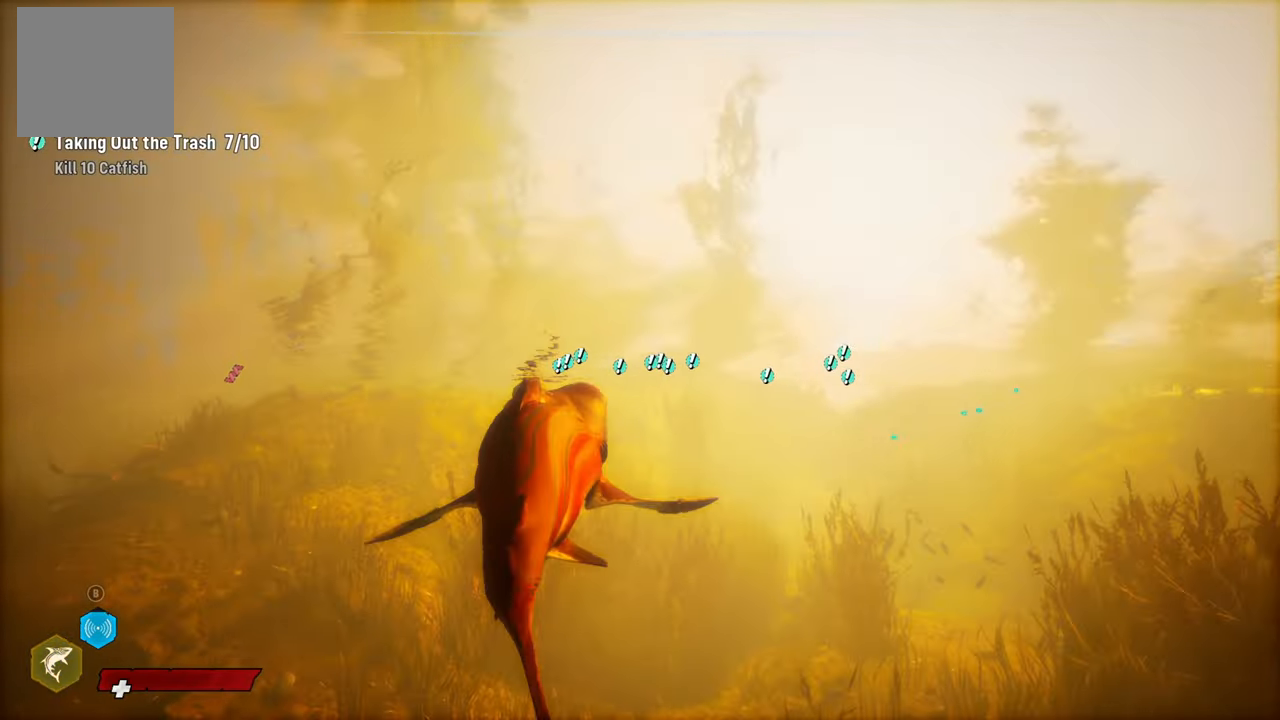
{"buttons": ["L2", "R2"], "left_stick": "up", "right_stick": "center", "events": [[80, "R2", "up"], [340, "R2", "down"]]}
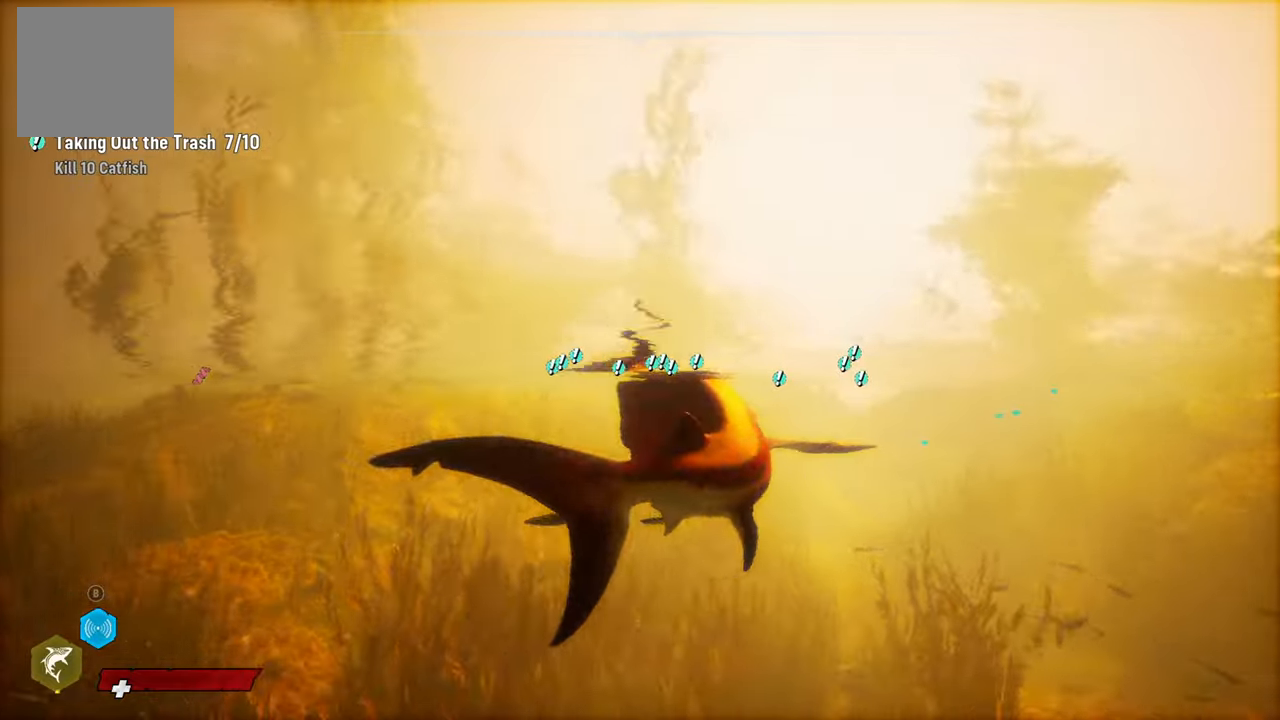
{"buttons": ["L2"], "left_stick": "up", "right_stick": "center", "events": [[120, "R2", "up"]]}
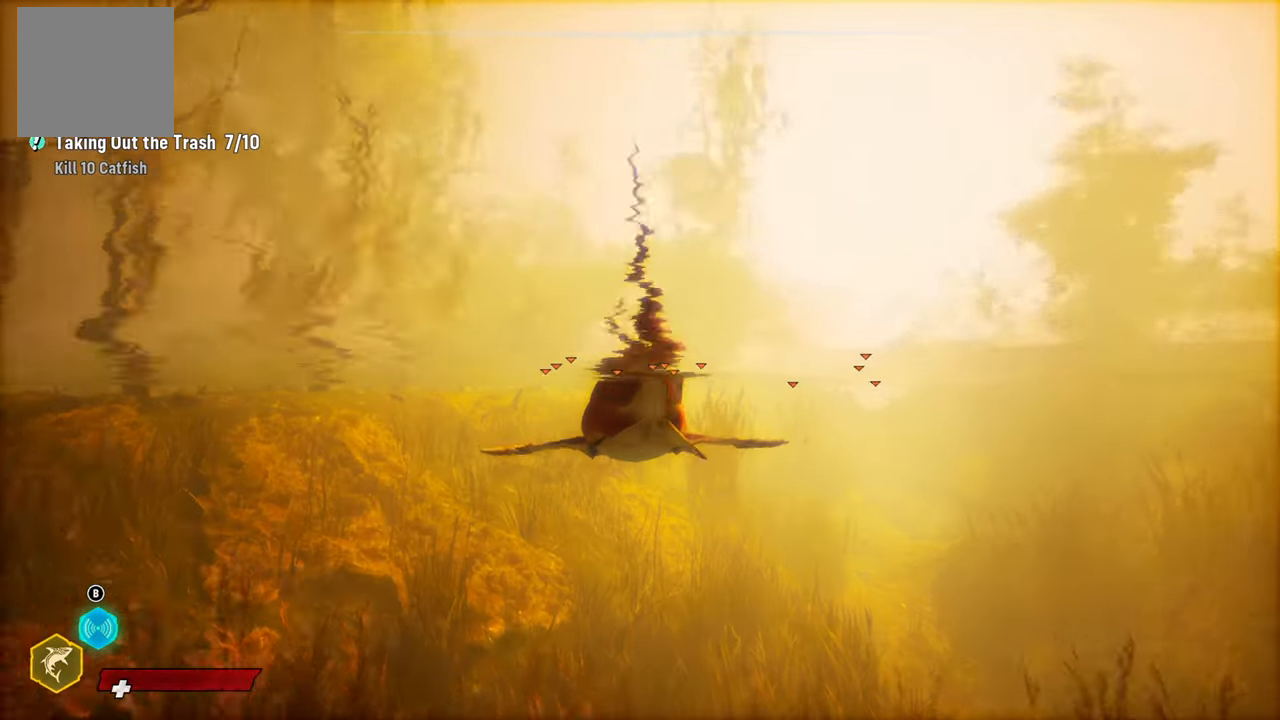
{"buttons": ["L2"], "left_stick": "up-right", "right_stick": "center", "events": [[280, "left_stick", "up-right"]]}
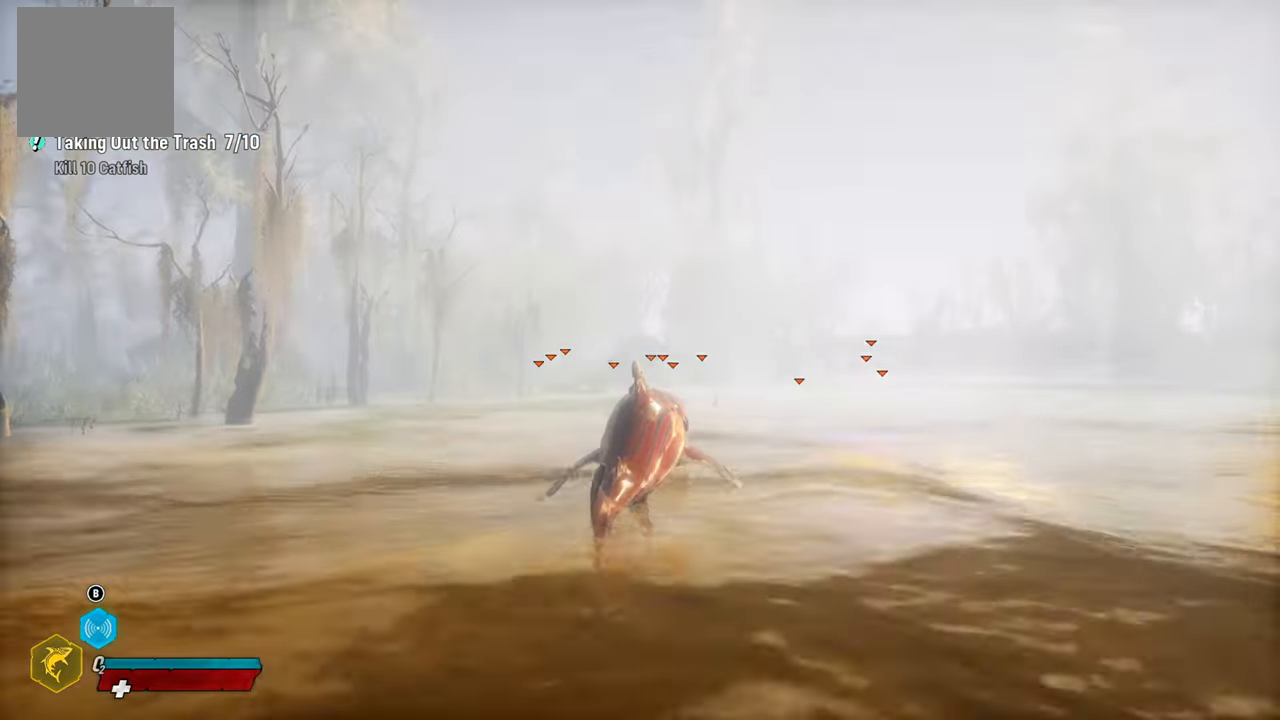
{"buttons": ["L2"], "left_stick": "up-right", "right_stick": "center", "events": []}
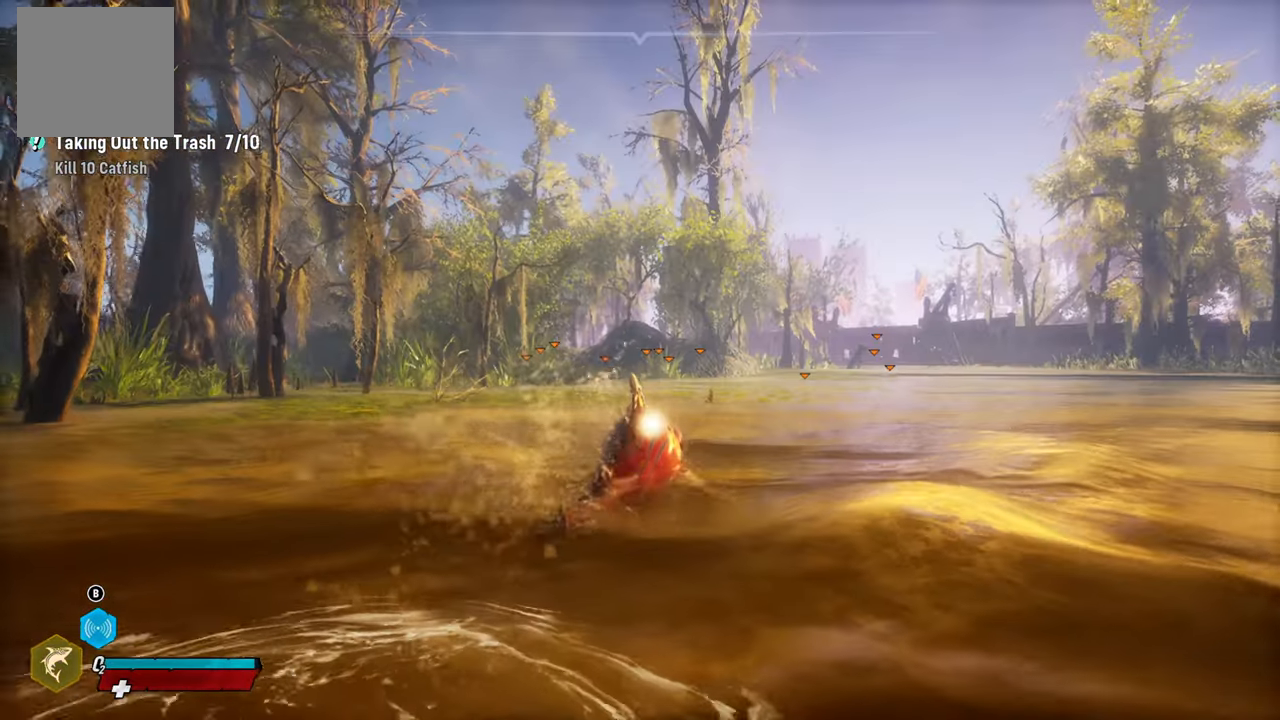
{"buttons": ["L2"], "left_stick": "right", "right_stick": "center", "events": [[240, "left_stick", "right"]]}
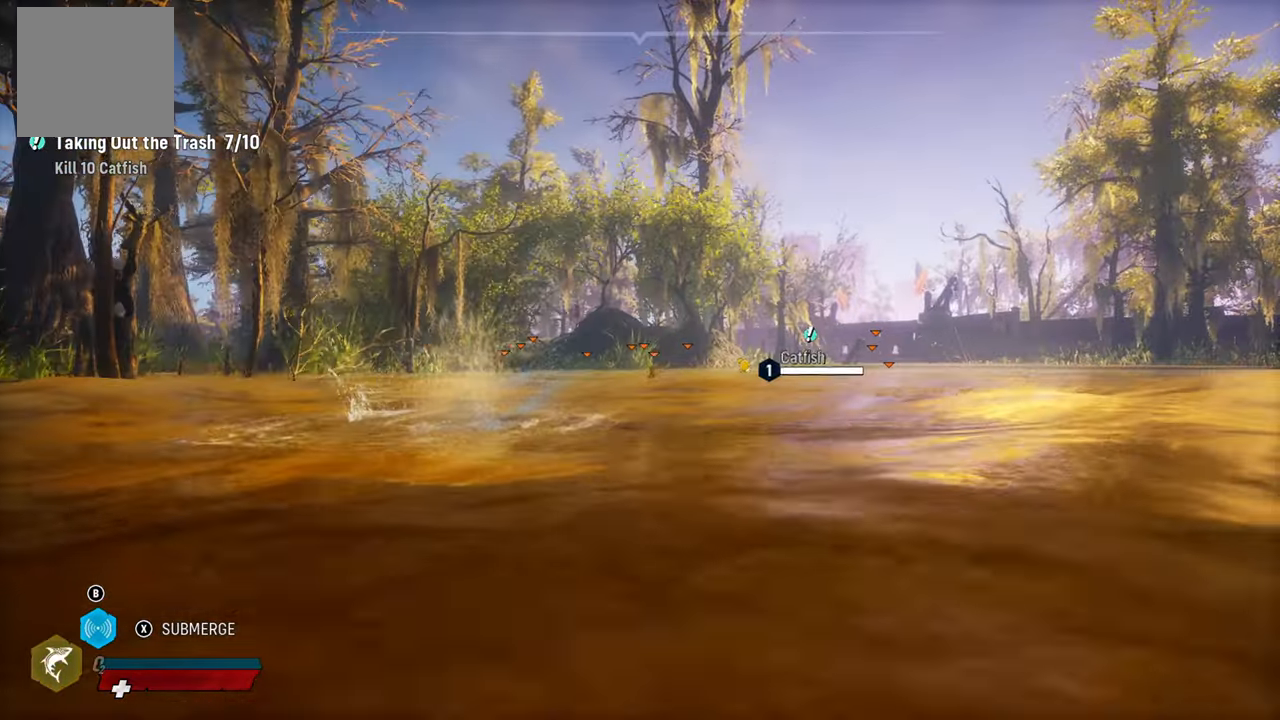
{"buttons": ["L2"], "left_stick": "up", "right_stick": "center", "events": [[320, "left_stick", "up-right"], [420, "left_stick", "up"]]}
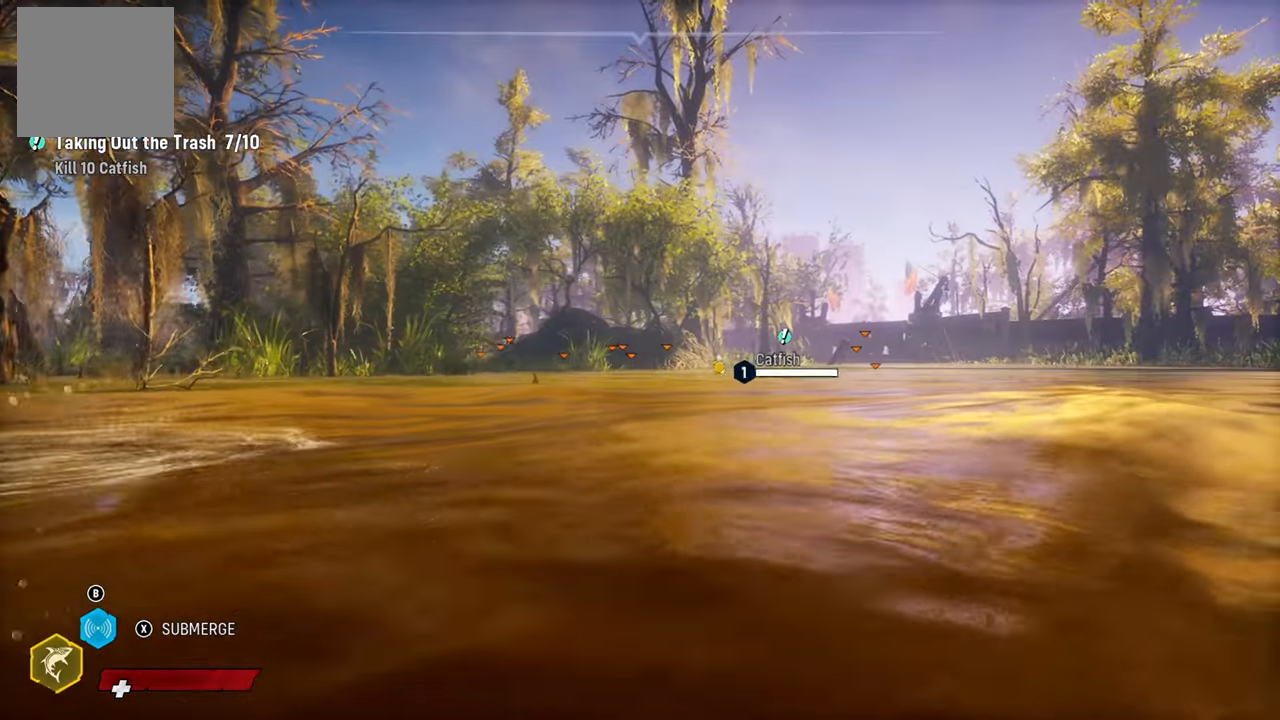
{"buttons": ["L2", "R2"], "left_stick": "up", "right_stick": "center", "events": [[500, "R2", "down"]]}
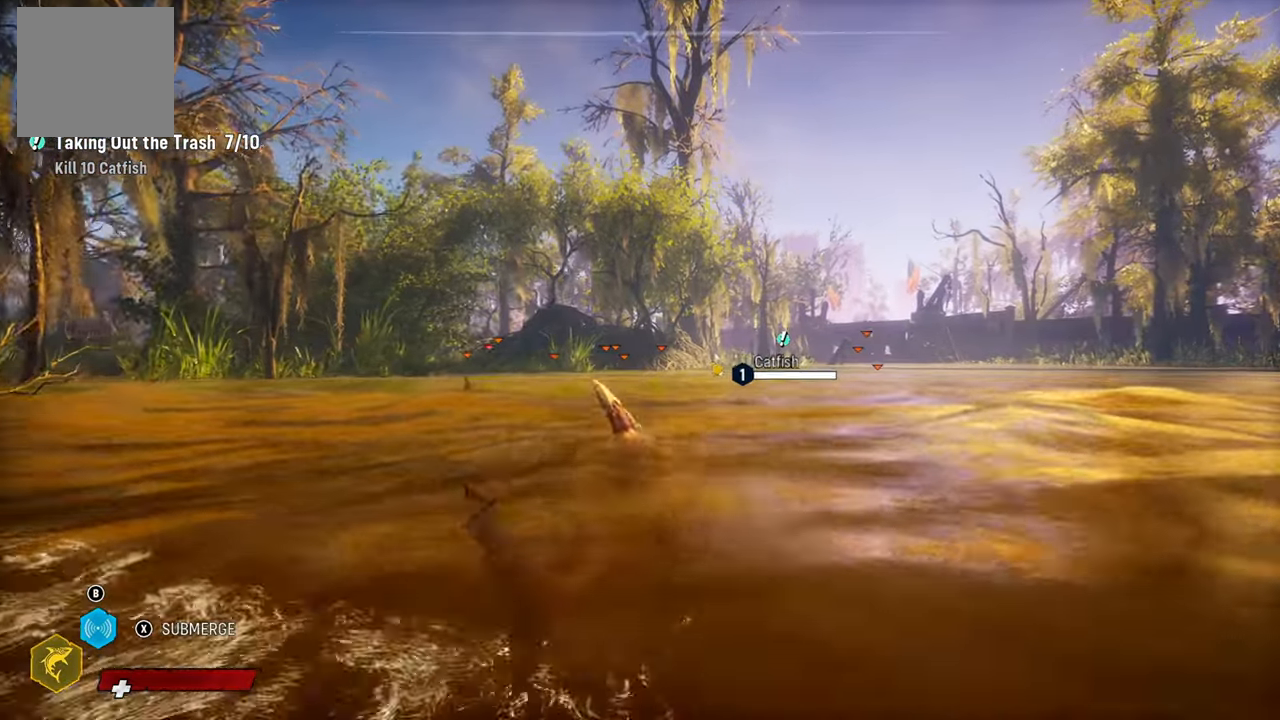
{"buttons": ["L2"], "left_stick": "right", "right_stick": "center", "events": [[100, "left_stick", "up-right"], [220, "left_stick", "right"], [300, "R2", "up"]]}
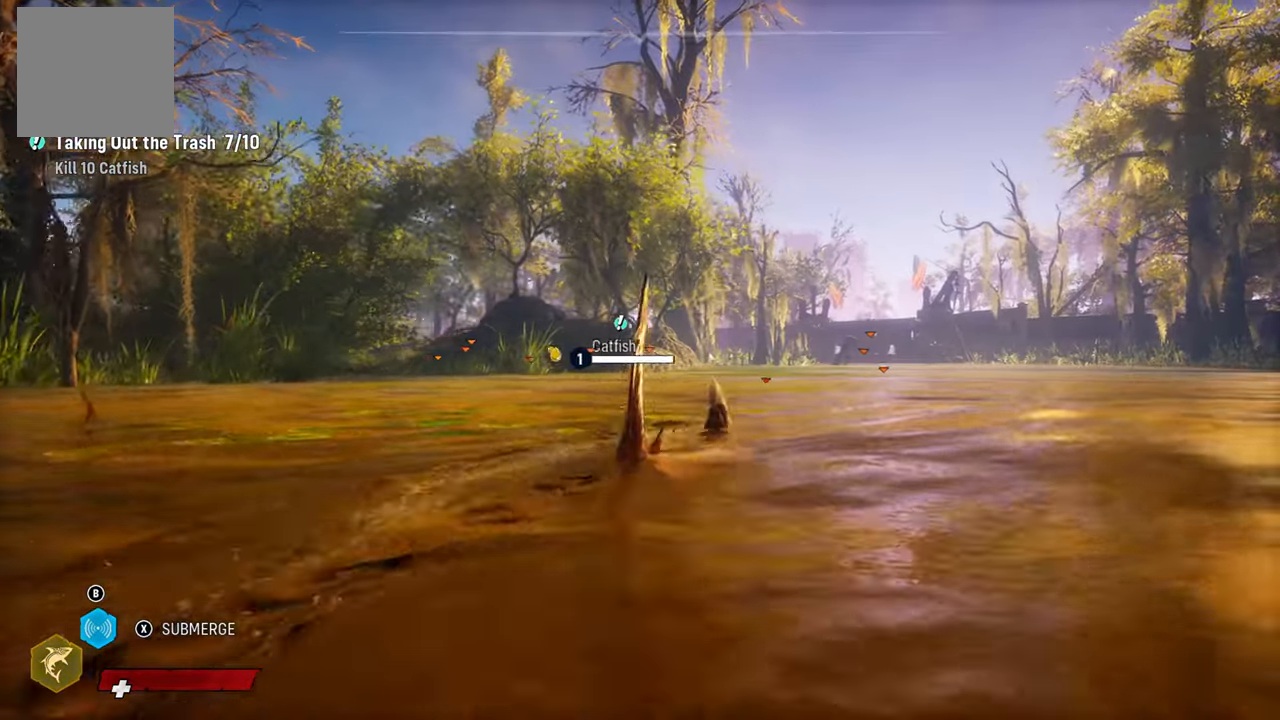
{"buttons": ["L2"], "left_stick": "up-right", "right_stick": "center", "events": [[140, "X", "down"], [260, "left_stick", "up-right"], [320, "X", "up"]]}
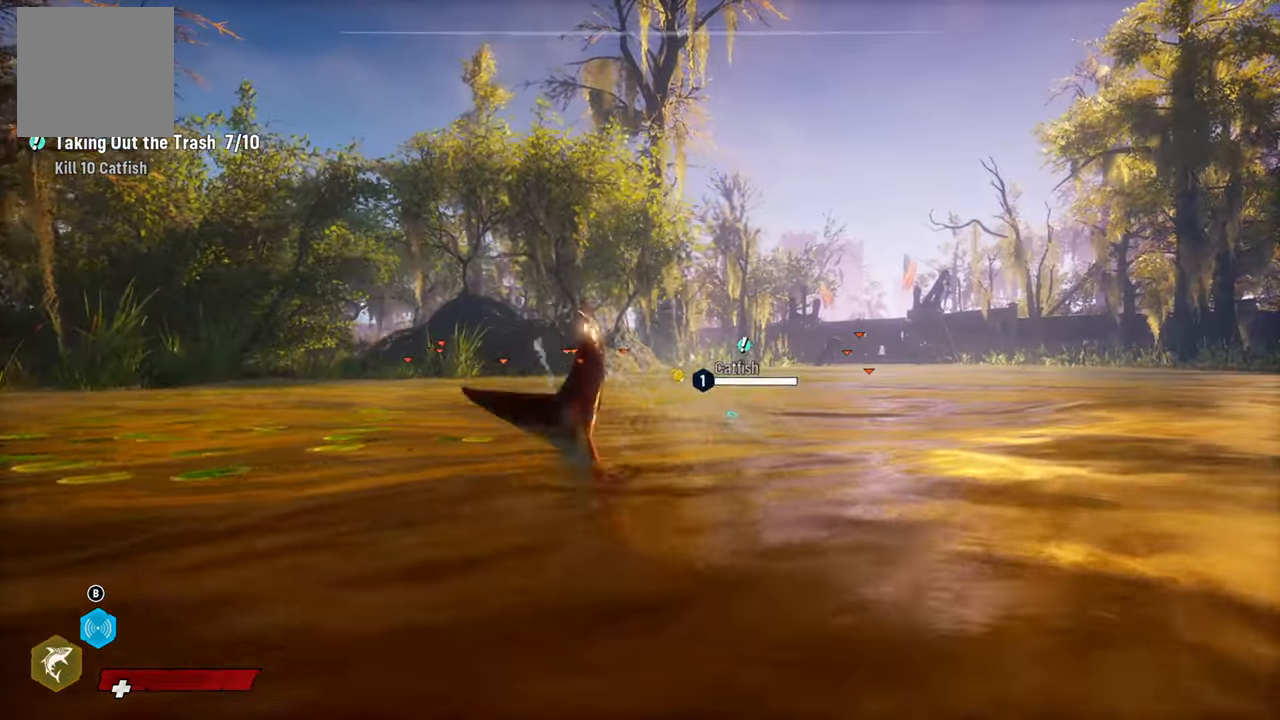
{"buttons": ["L2"], "left_stick": "up-right", "right_stick": "center", "events": [[320, "B", "down"], [480, "B", "up"]]}
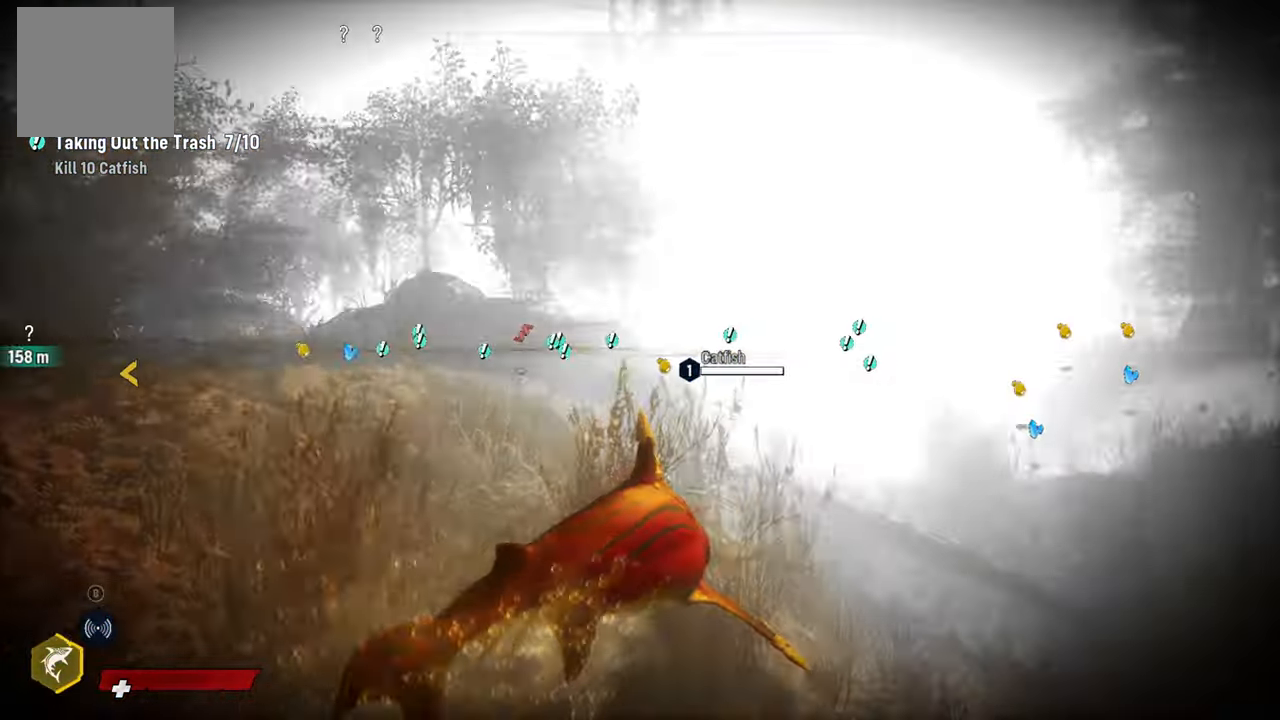
{"buttons": [], "left_stick": "up-right", "right_stick": "center", "events": [[300, "right_stick", "right"], [480, "right_stick", "center"], [500, "L2", "up"]]}
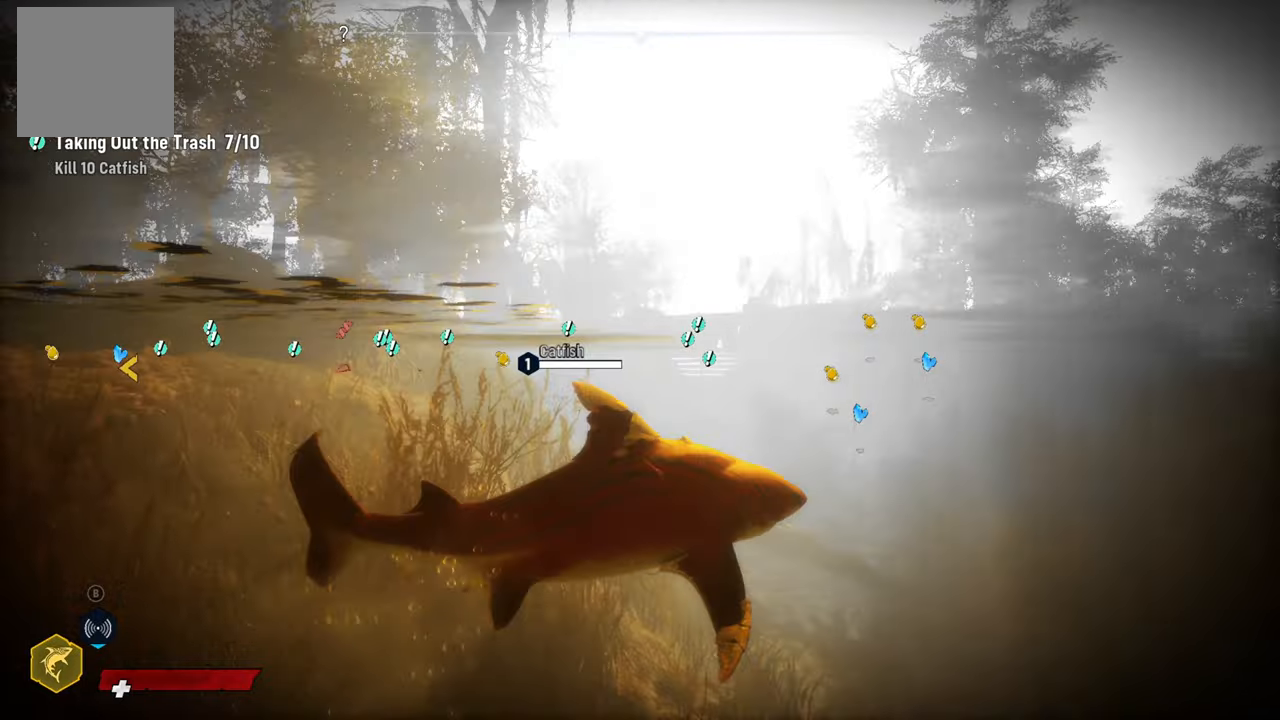
{"buttons": ["L2"], "left_stick": "center", "right_stick": "left", "events": [[160, "L2", "down"], [240, "left_stick", "up-left"], [320, "right_stick", "left"], [480, "left_stick", "center"]]}
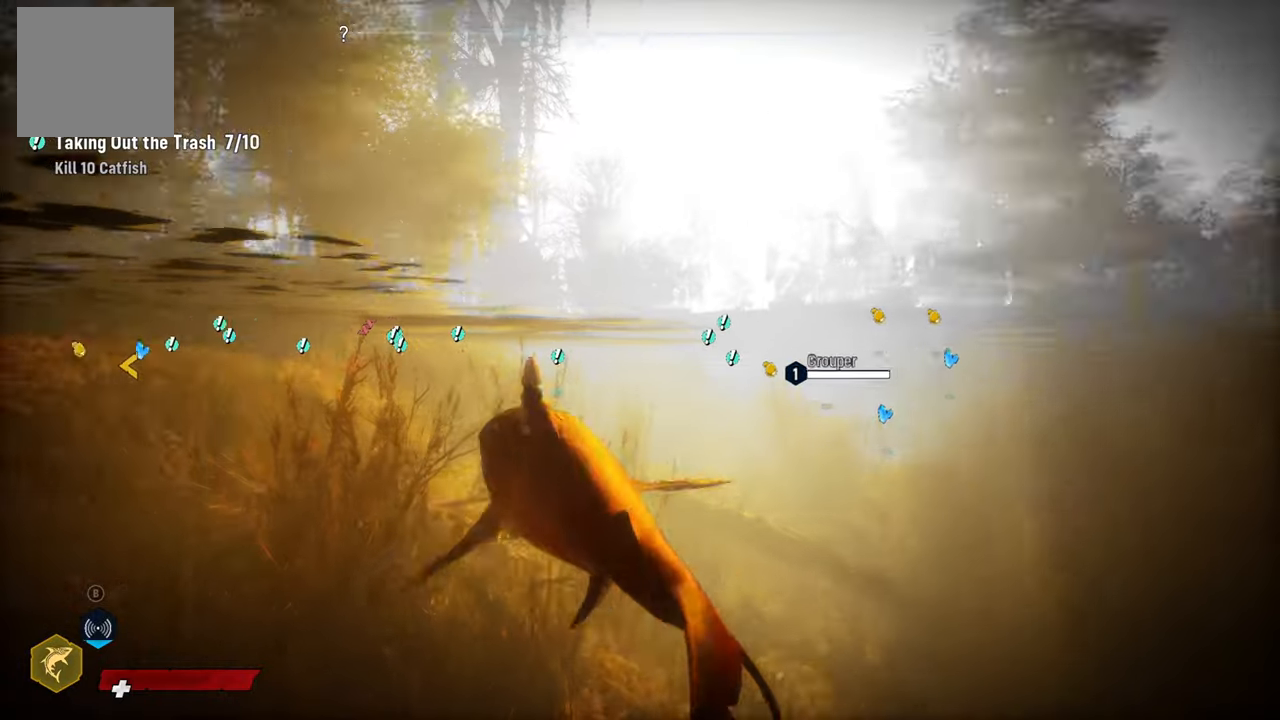
{"buttons": [], "left_stick": "center", "right_stick": "center", "events": [[20, "L2", "up"], [440, "right_stick", "center"]]}
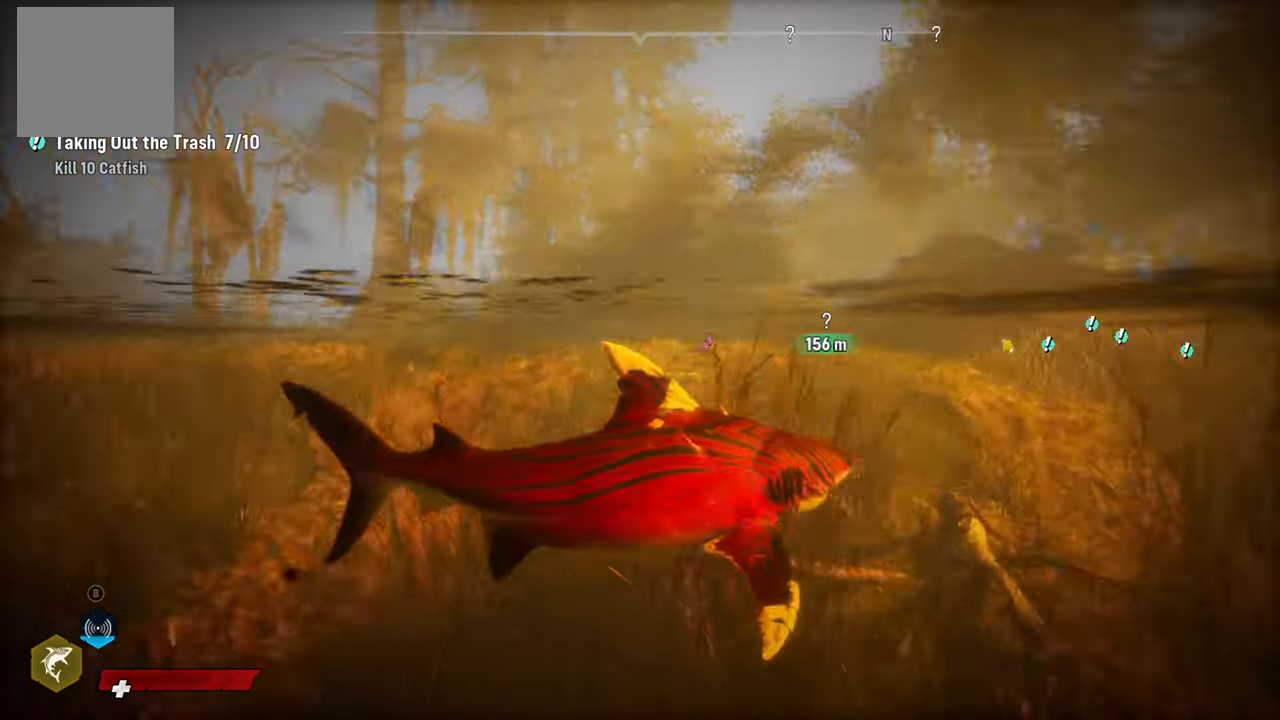
{"buttons": [], "left_stick": "up-right", "right_stick": "center", "events": [[180, "B", "down"], [260, "left_stick", "up-right"], [340, "B", "up"]]}
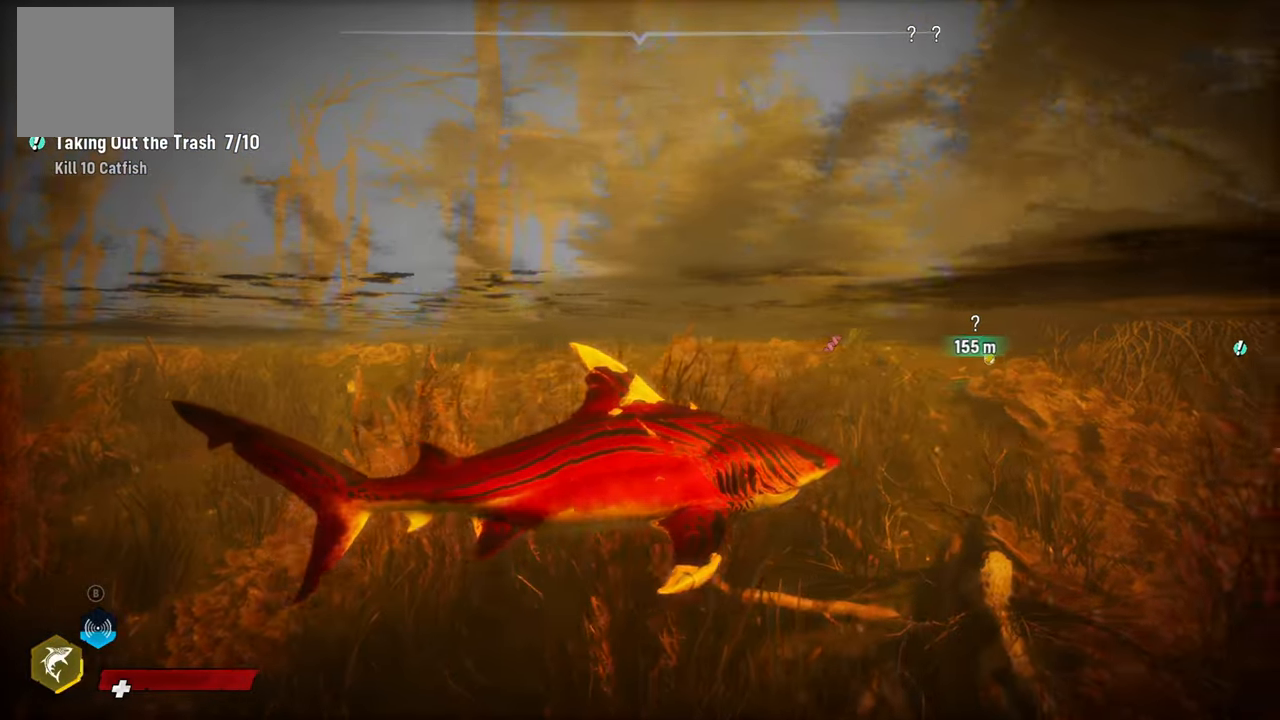
{"buttons": ["L2"], "left_stick": "up-right", "right_stick": "center", "events": [[60, "L2", "down"], [100, "right_stick", "right"], [420, "right_stick", "center"]]}